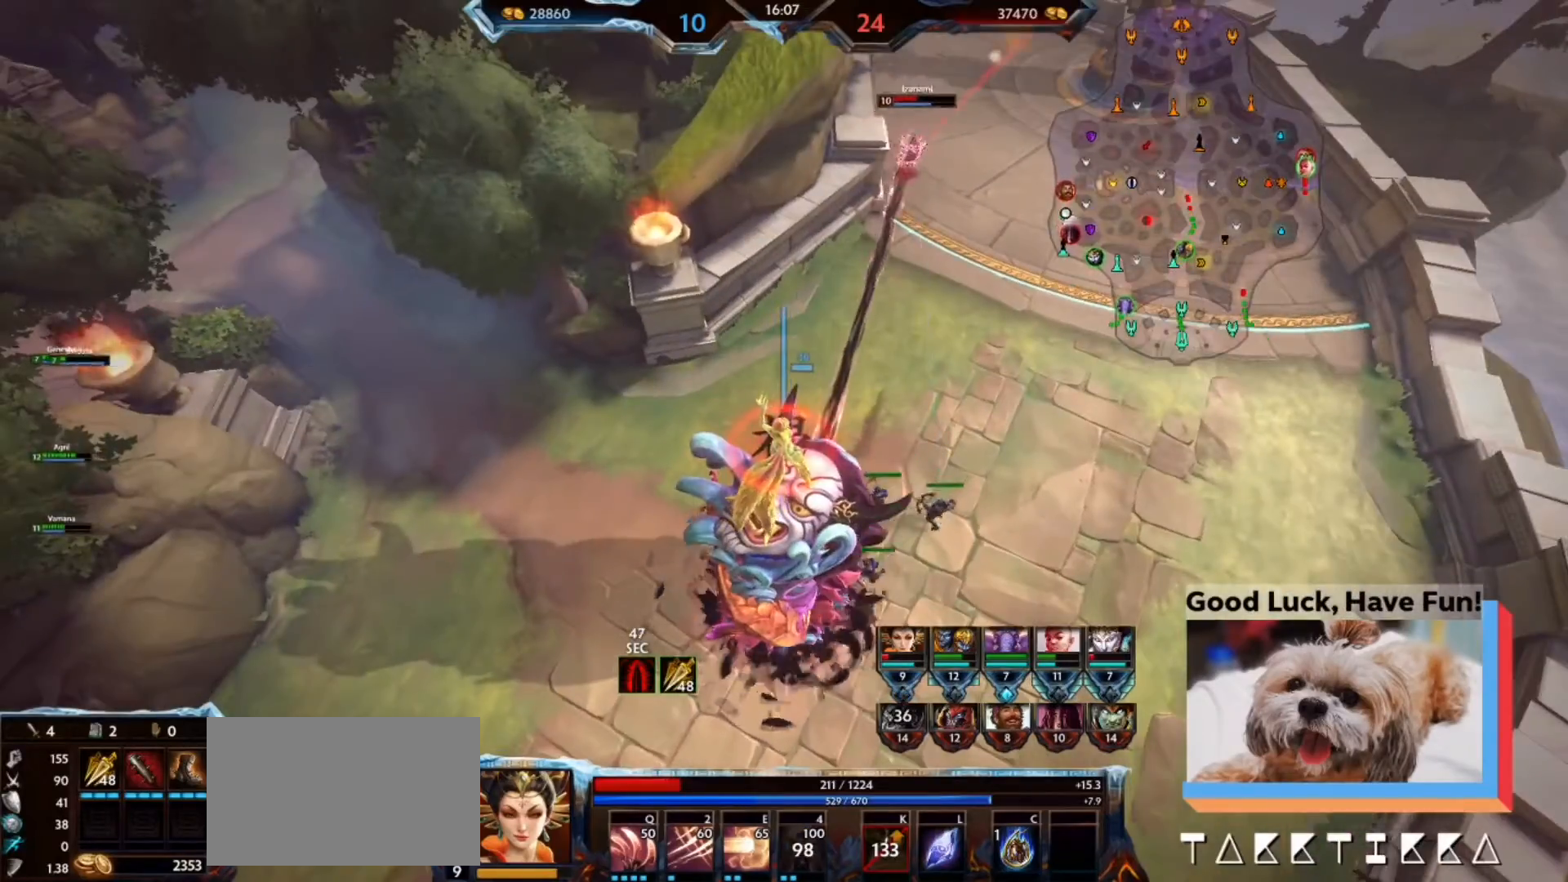
Gameplay with keyboard and mouse; each line is a JSON object with the keys and mouse buttons held at the frame after it. "events" lists presses ("down") and releases ("up") of "1", "2", "3", "4", "5", "a", "b", "c", "ctrl", "d", "e", "f", "g", "q", "r", "s", "shift", "space", "t", "tab", "tilde", "v", "w", "x", "z", "mouse_left", "mouse_wheel", "mouse_right", "mouse_mb4" and "mouse_mb5" between this image and that frame as [ms after this image, input, new state], when the widget could be followed in between. "mouse_left", "mouse_wheel", "mouse_right", "mouse_mb4", "mouse_mb5" = the "left", "wheel", "right", "mb4", "mb5" buttons of the "mouse" list. No other keys are recorded. "wheel" means that the mouse wheel is clicked or scrolled. Mouse movement is not recorded. Not read: alt.
{"keys": [], "mouse": [], "events": [[100, "mouse_right", "down"], [200, "mouse_right", "up"]]}
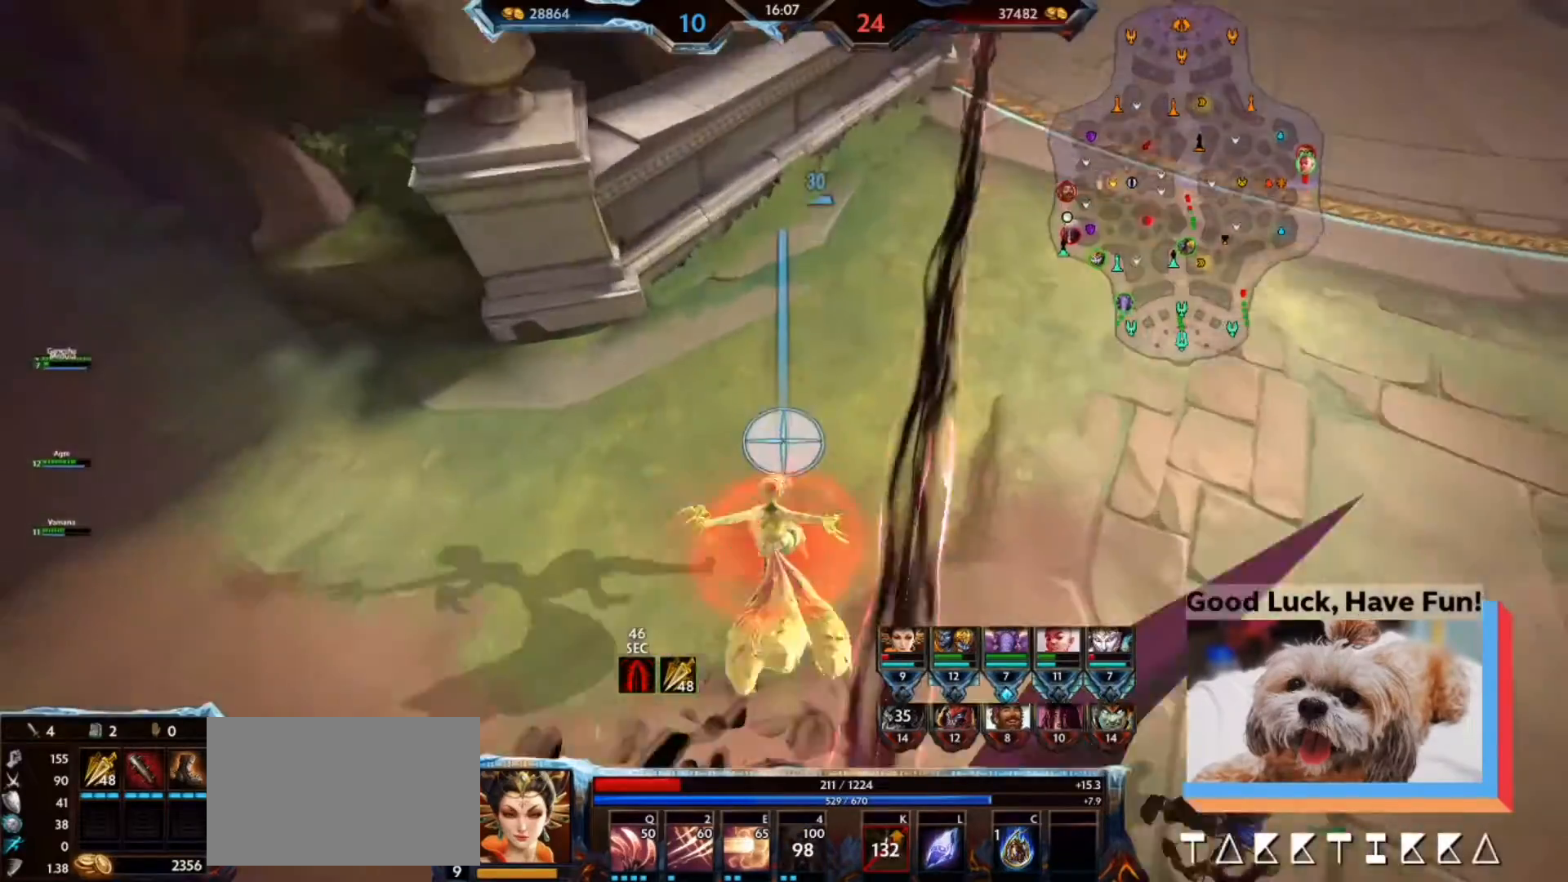
{"keys": ["w"], "mouse": [], "events": [[233, "a", "down"], [333, "w", "down"], [433, "a", "up"]]}
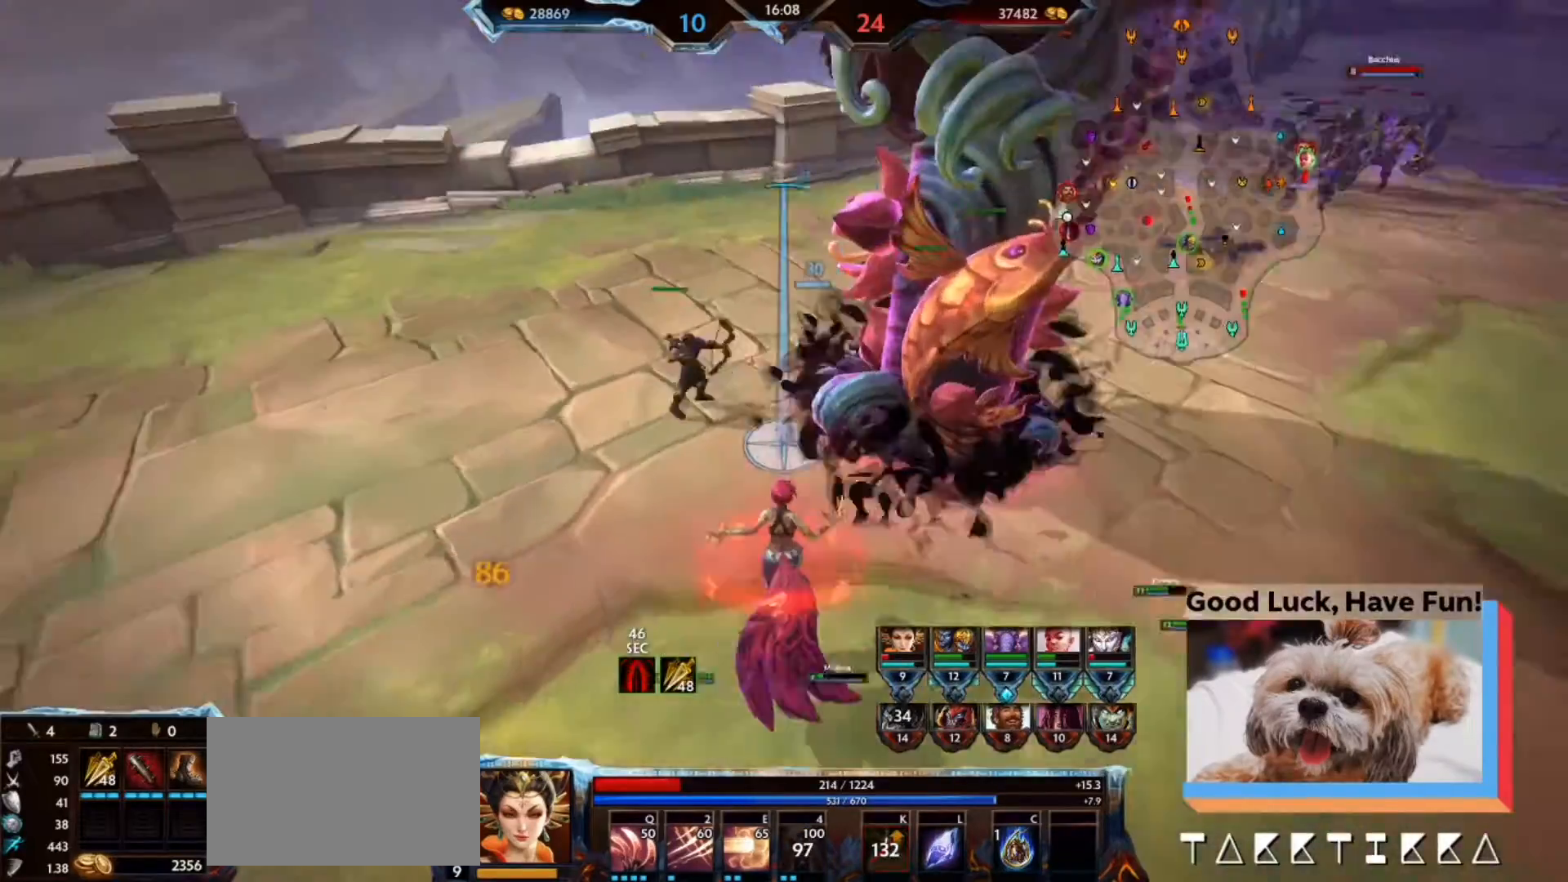
{"keys": ["s"], "mouse": ["left"], "events": [[33, "q", "down"], [100, "q", "up"], [167, "a", "down"], [233, "mouse_left", "down"], [233, "w", "up"], [367, "a", "up"], [367, "s", "down"]]}
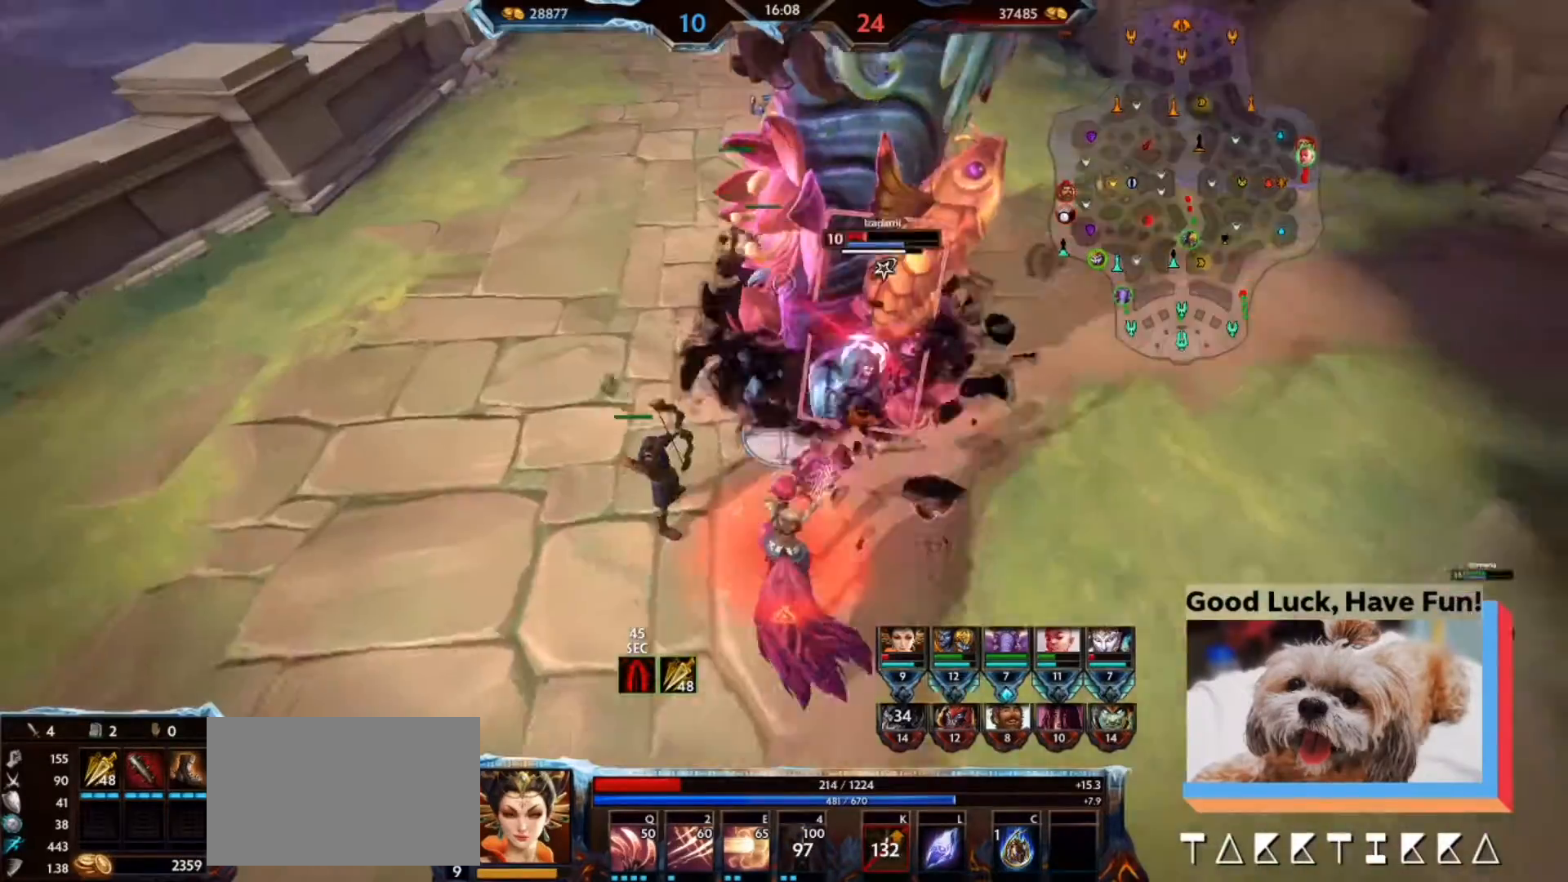
{"keys": ["d"], "mouse": [], "events": [[200, "d", "down"], [367, "mouse_left", "up"], [433, "s", "up"]]}
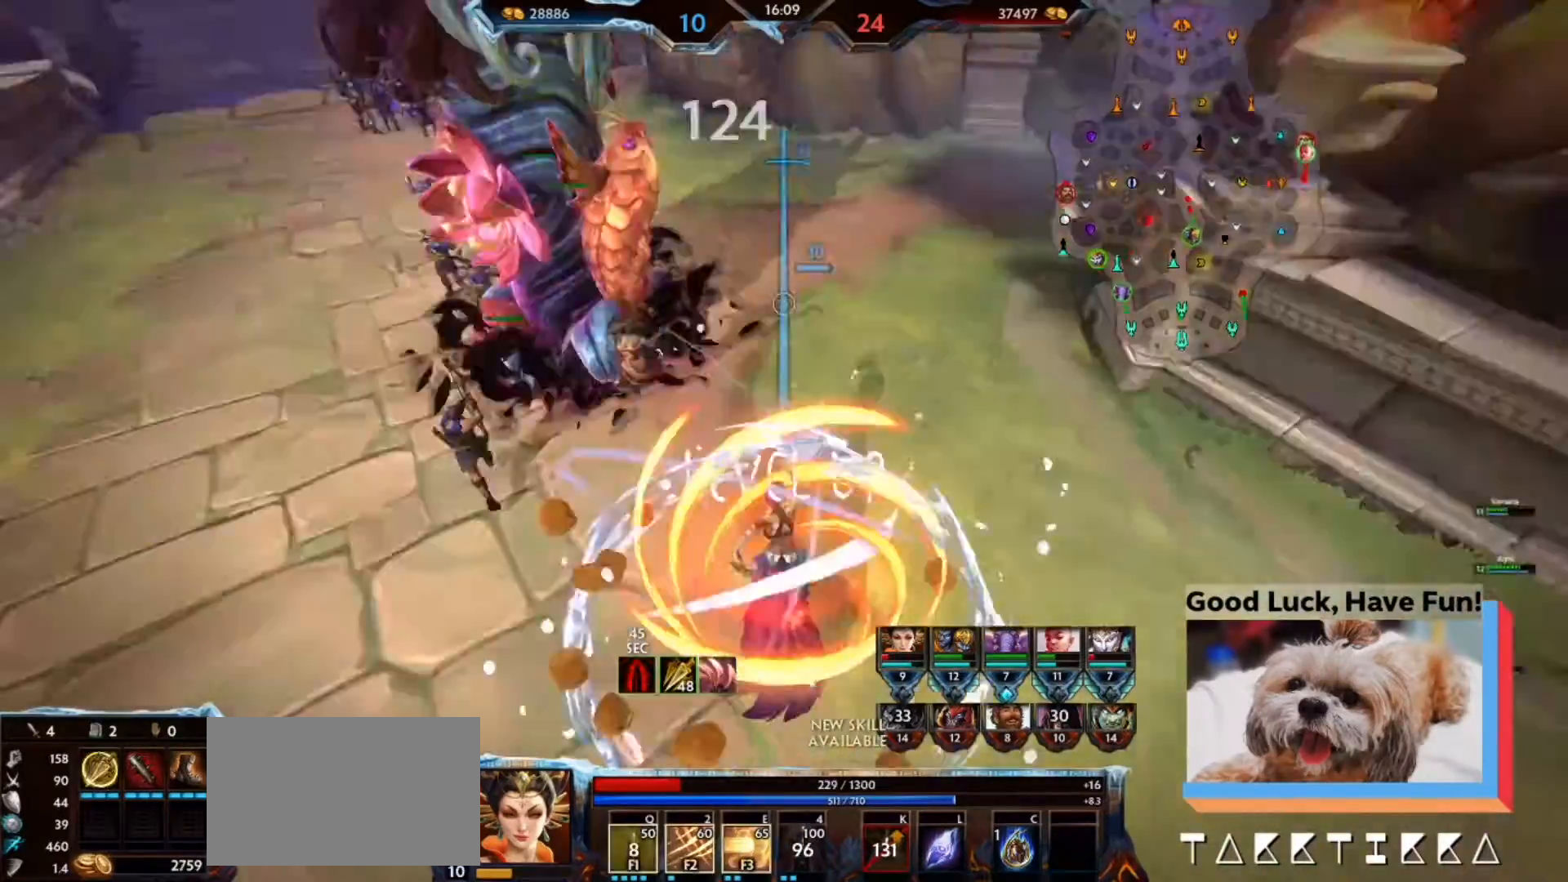
{"keys": ["w"], "mouse": [], "events": [[67, "w", "down"], [100, "d", "up"]]}
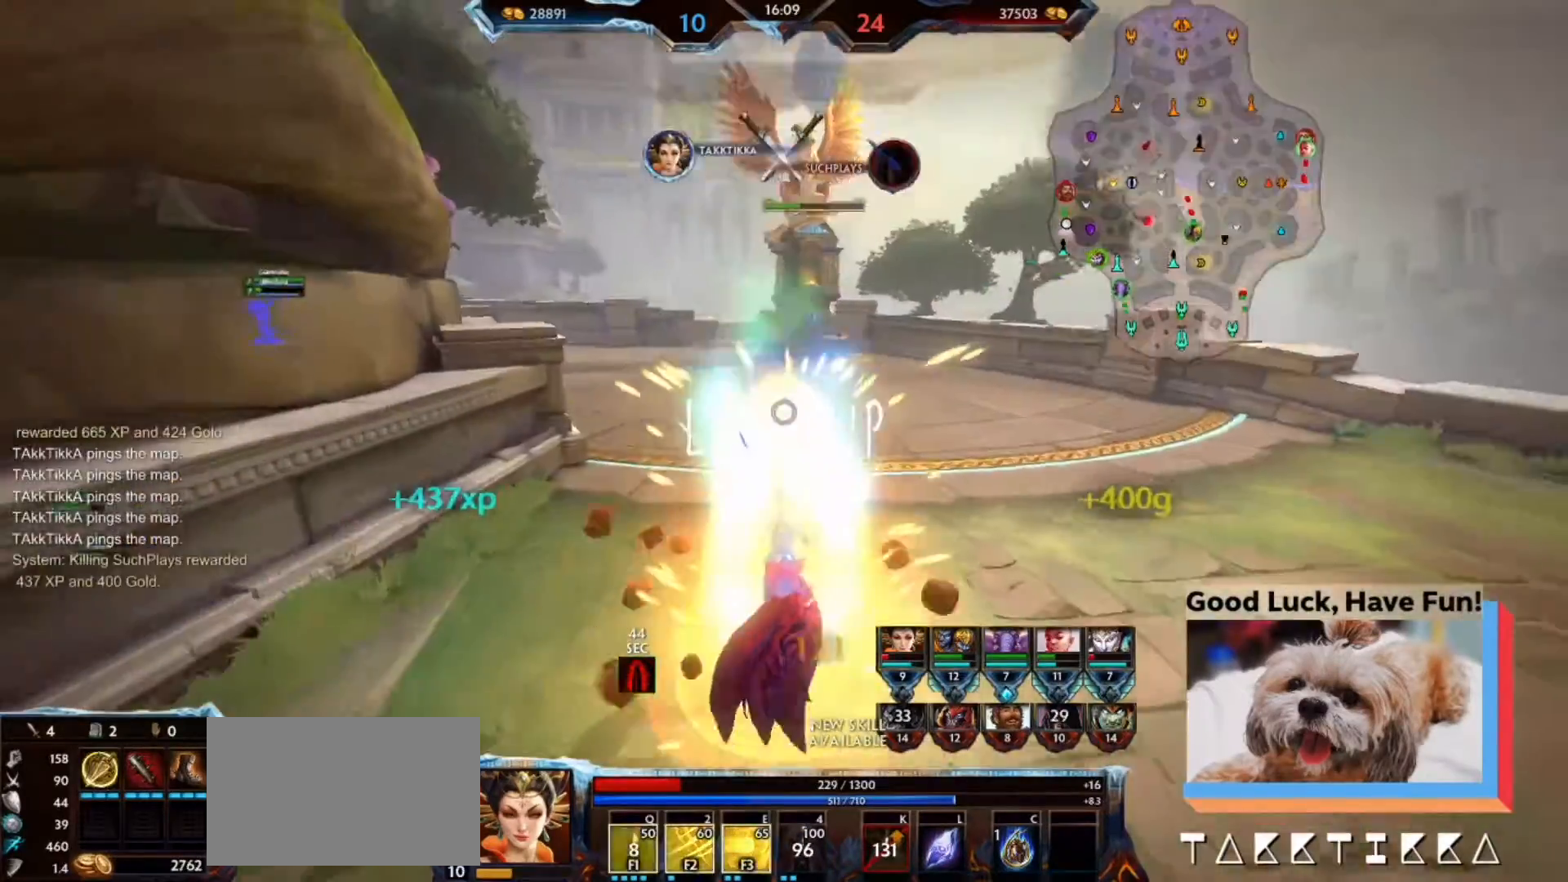
{"keys": ["w"], "mouse": [], "events": []}
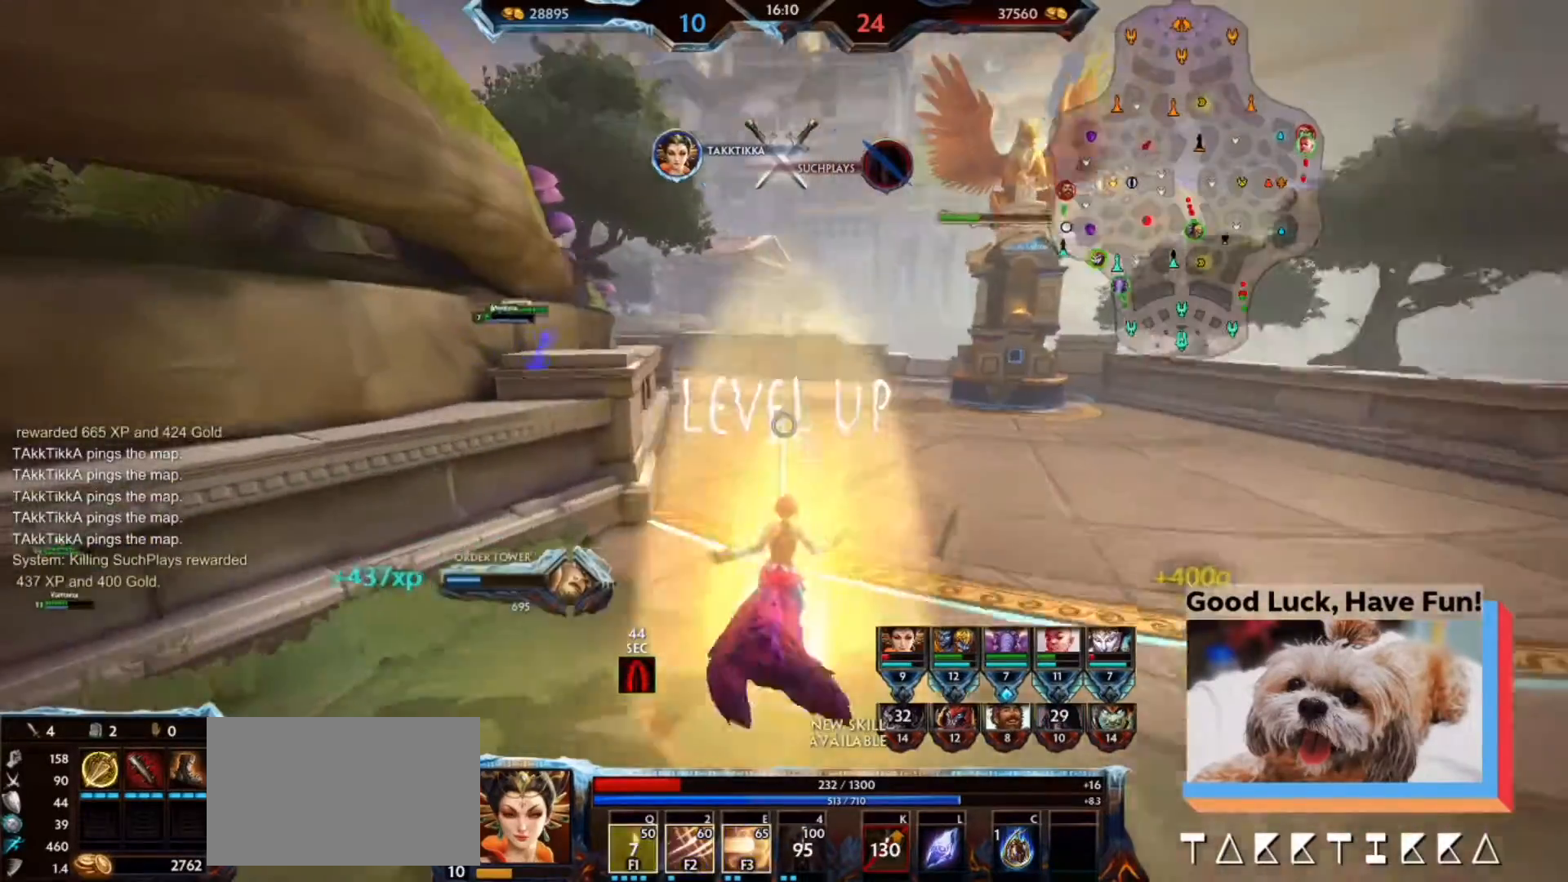
{"keys": ["w"], "mouse": [], "events": []}
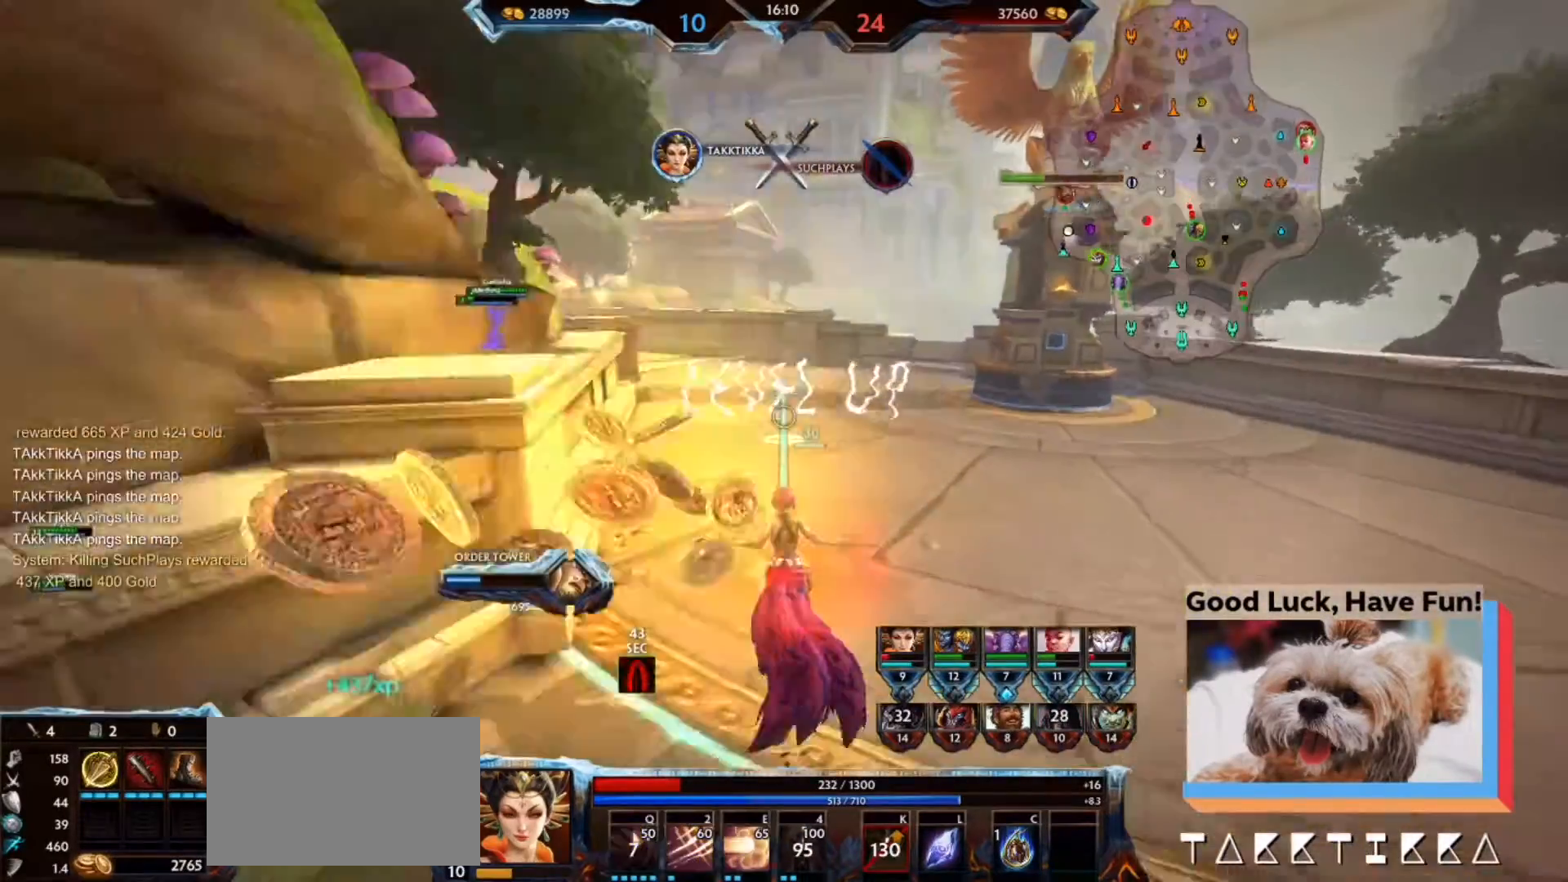
{"keys": ["w"], "mouse": [], "events": [[167, "space", "down"], [300, "space", "up"]]}
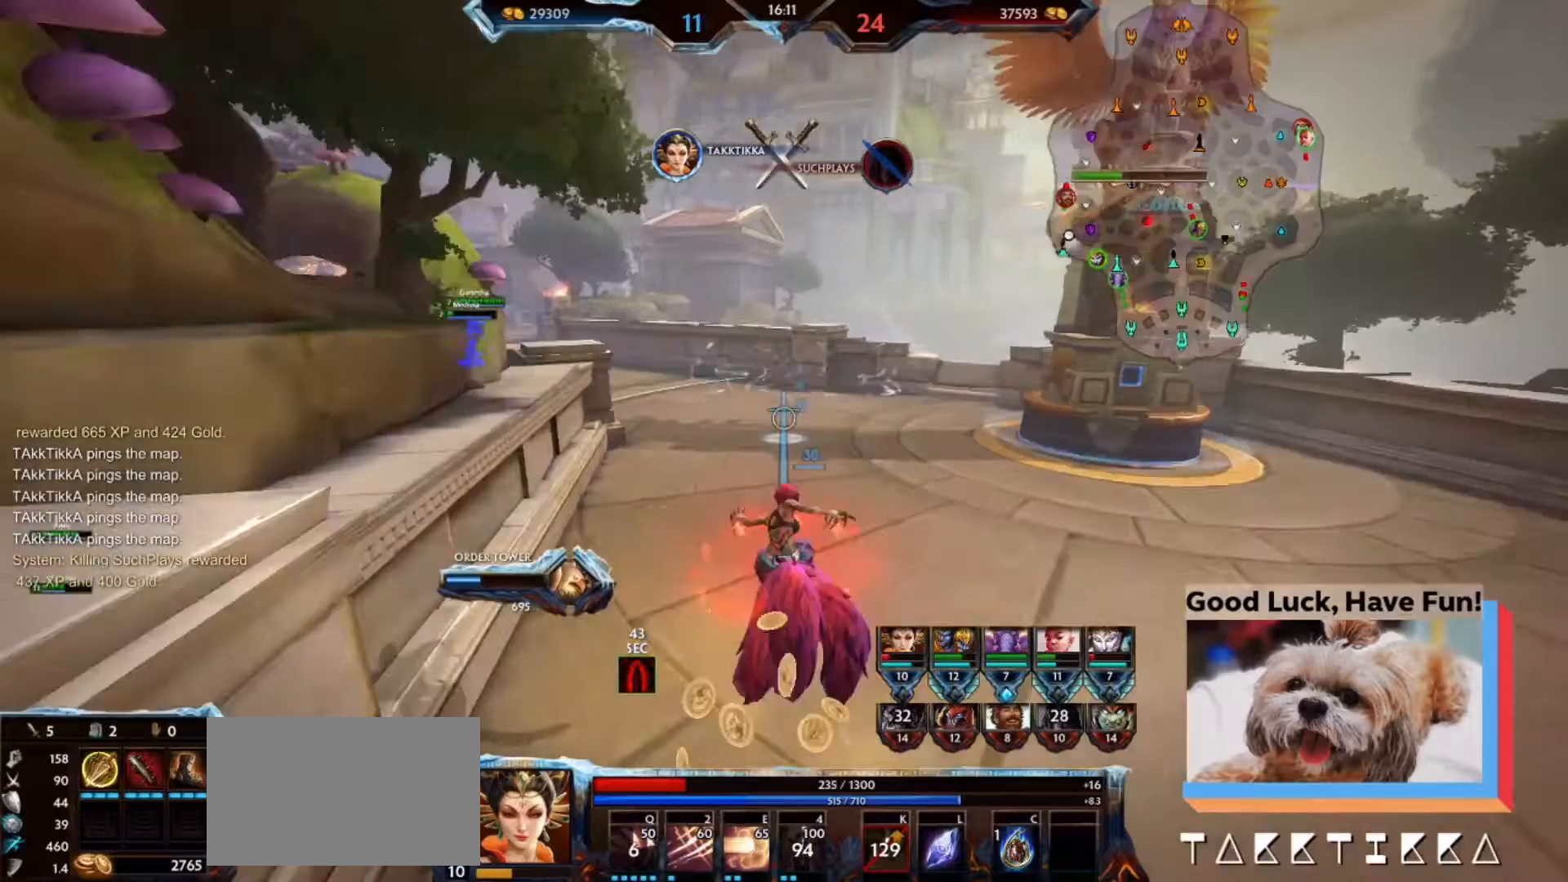
{"keys": ["w"], "mouse": [], "events": [[367, "space", "down"], [467, "space", "up"]]}
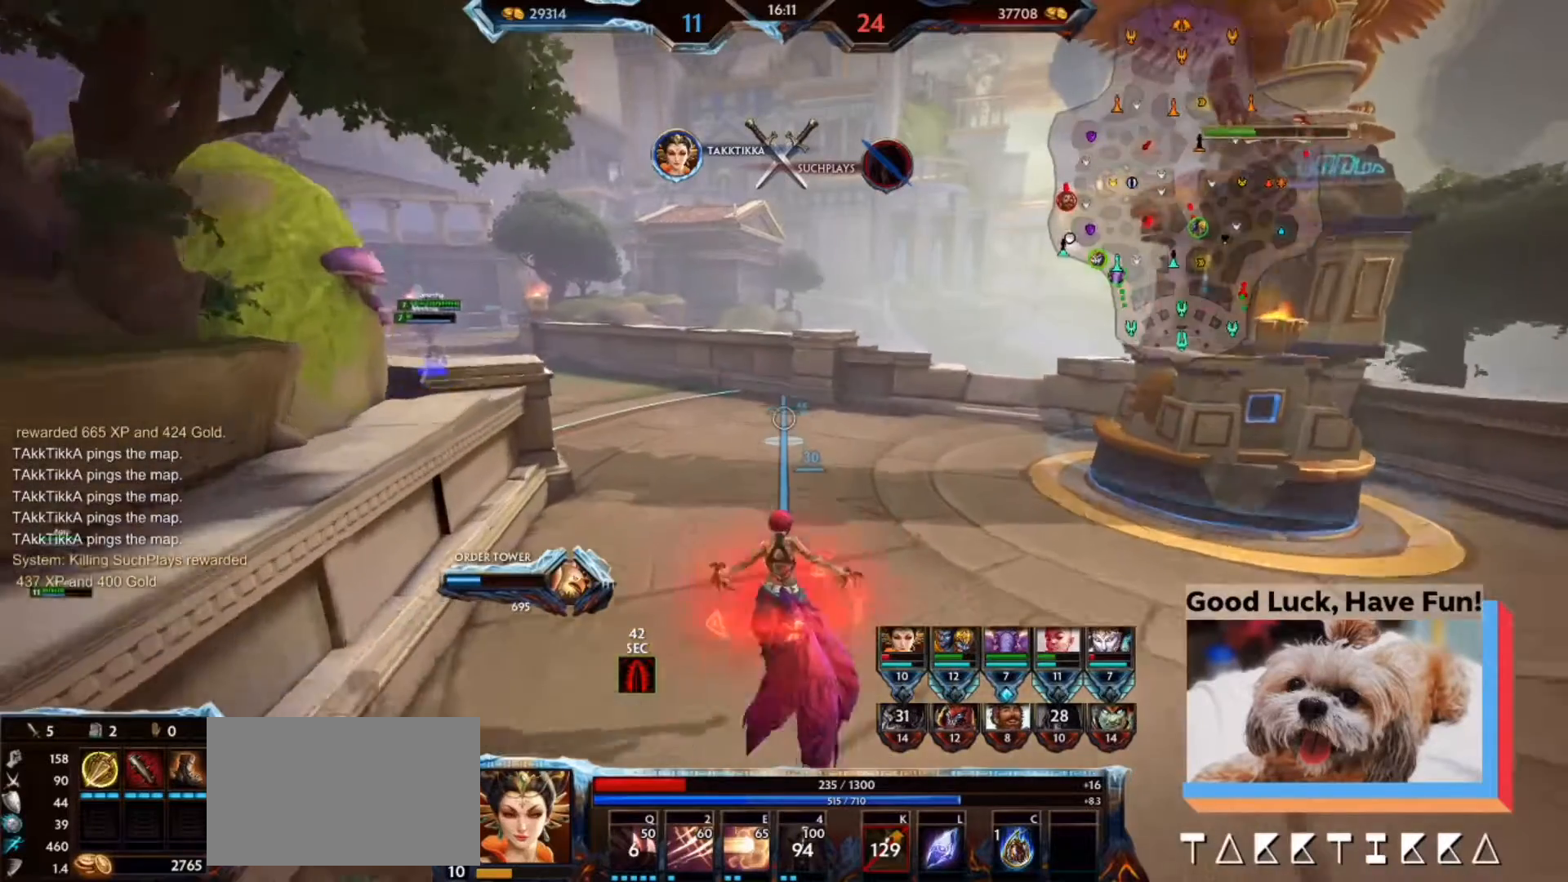
{"keys": ["w"], "mouse": [], "events": []}
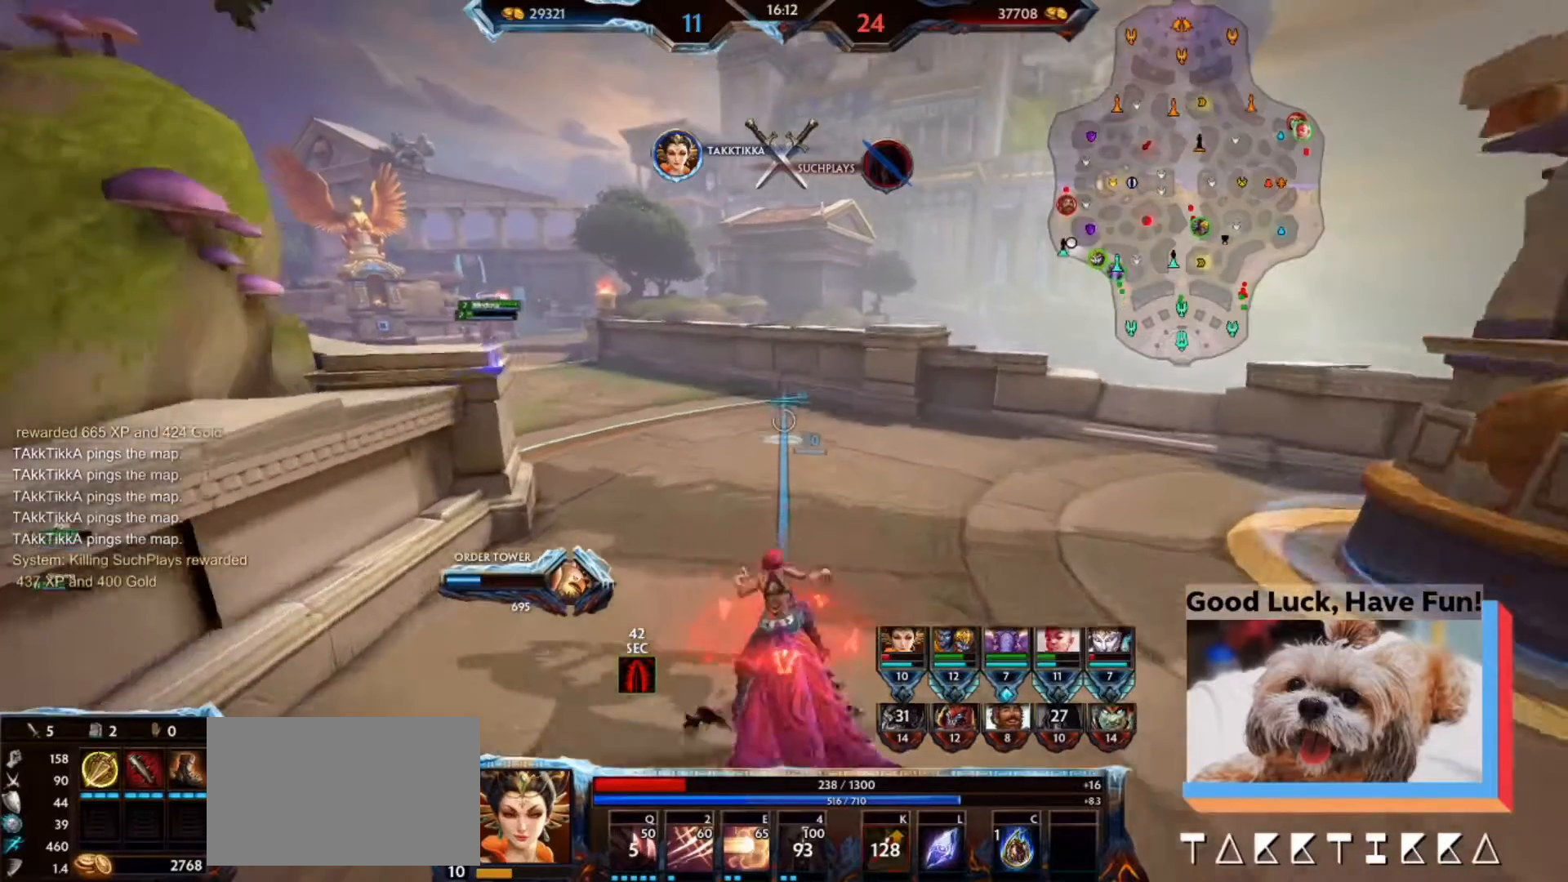
{"keys": ["w"], "mouse": [], "events": [[67, "space", "down"], [200, "space", "up"]]}
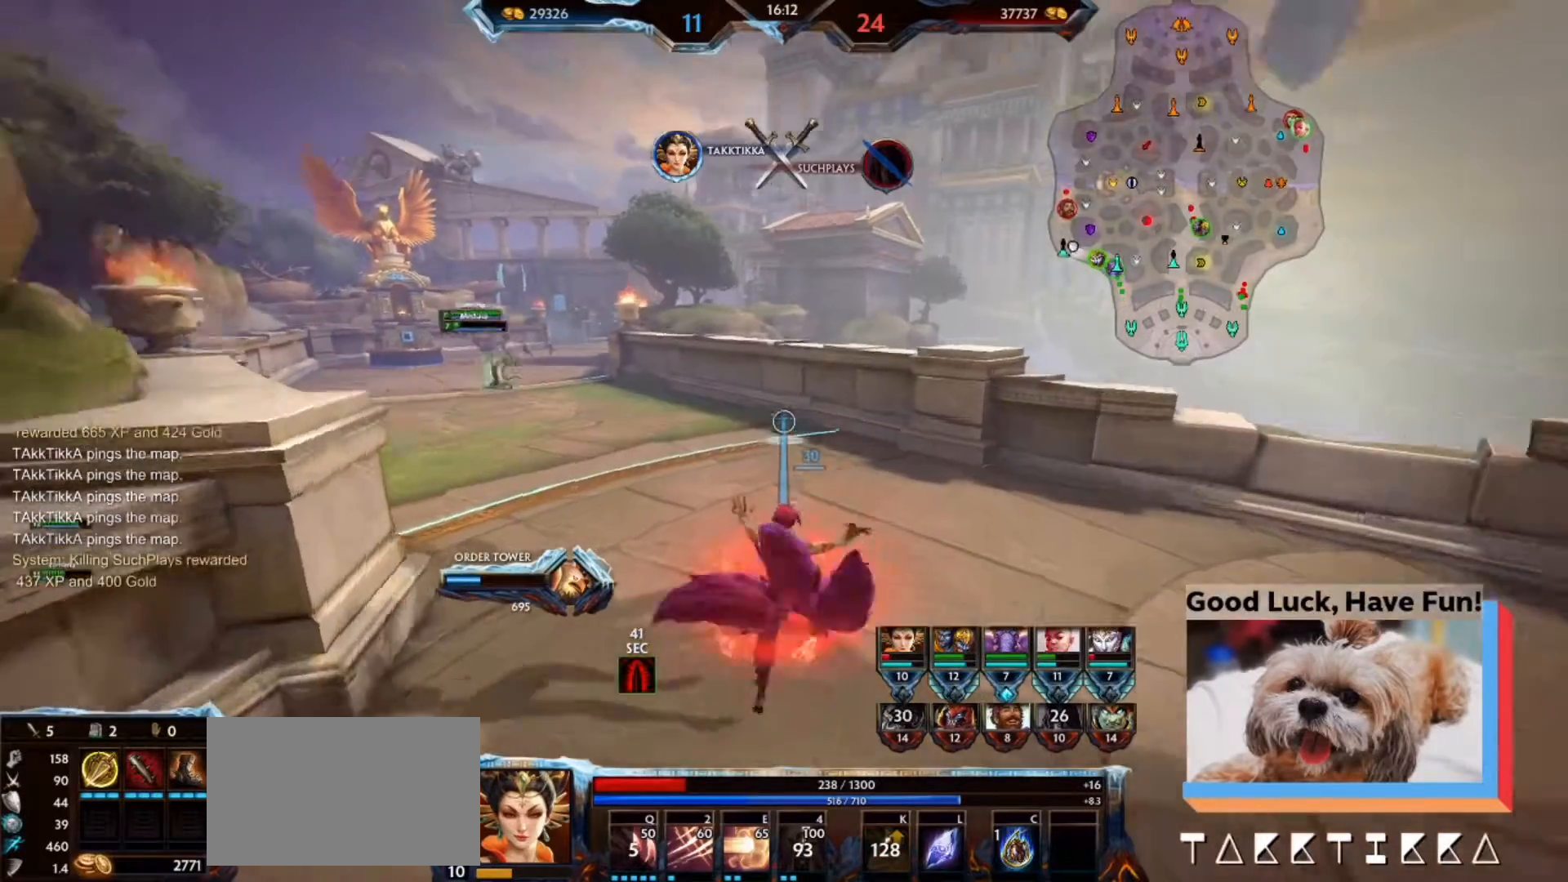
{"keys": ["w"], "mouse": [], "events": [[267, "space", "down"], [400, "space", "up"]]}
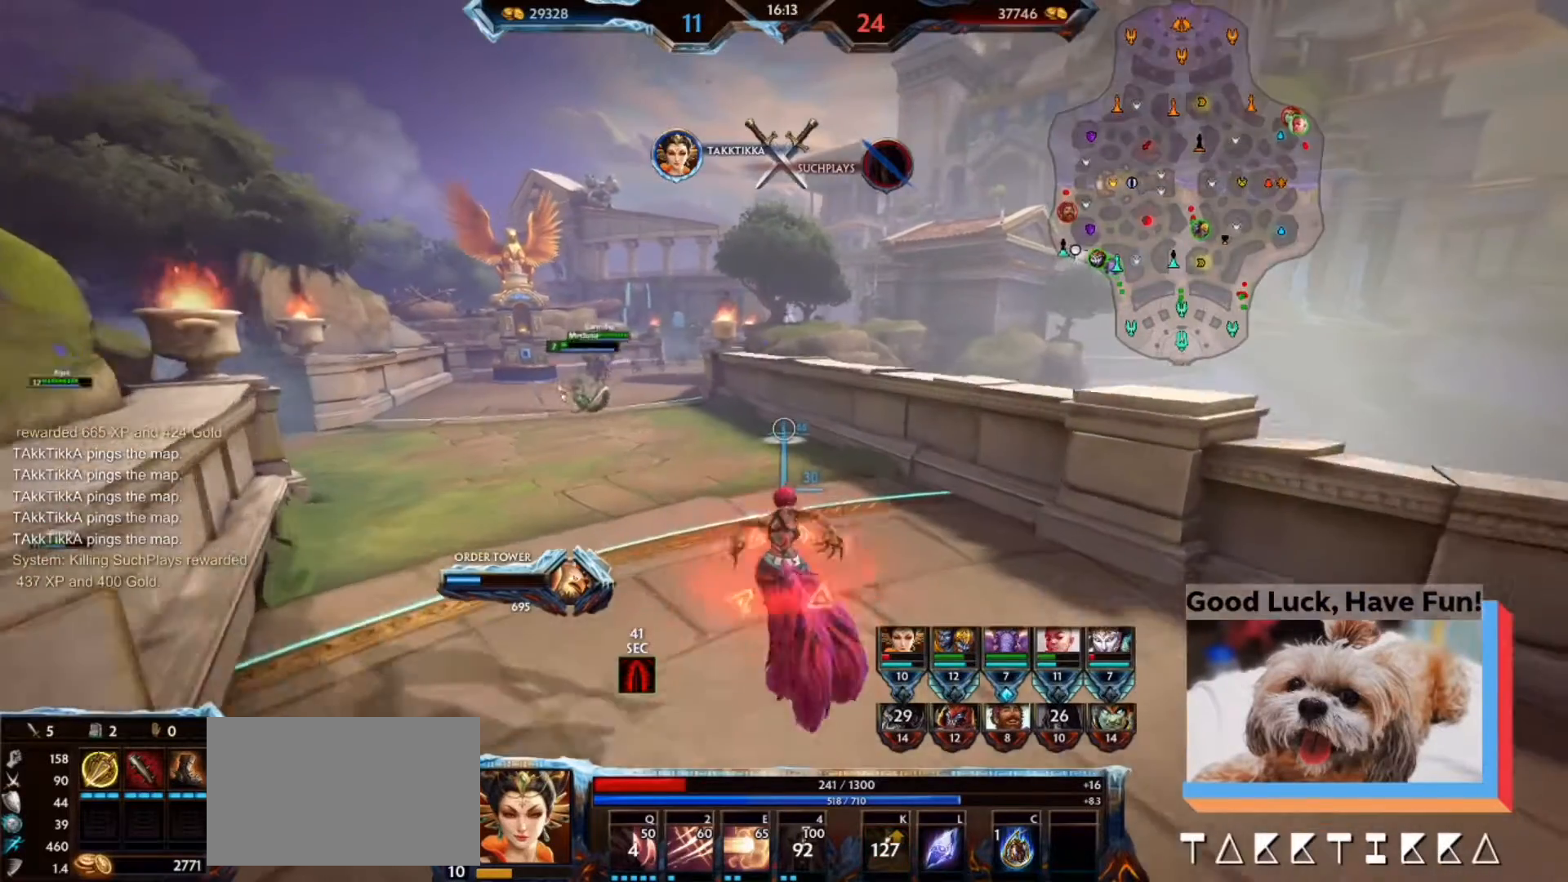
{"keys": ["space", "w"], "mouse": [], "events": [[433, "space", "down"]]}
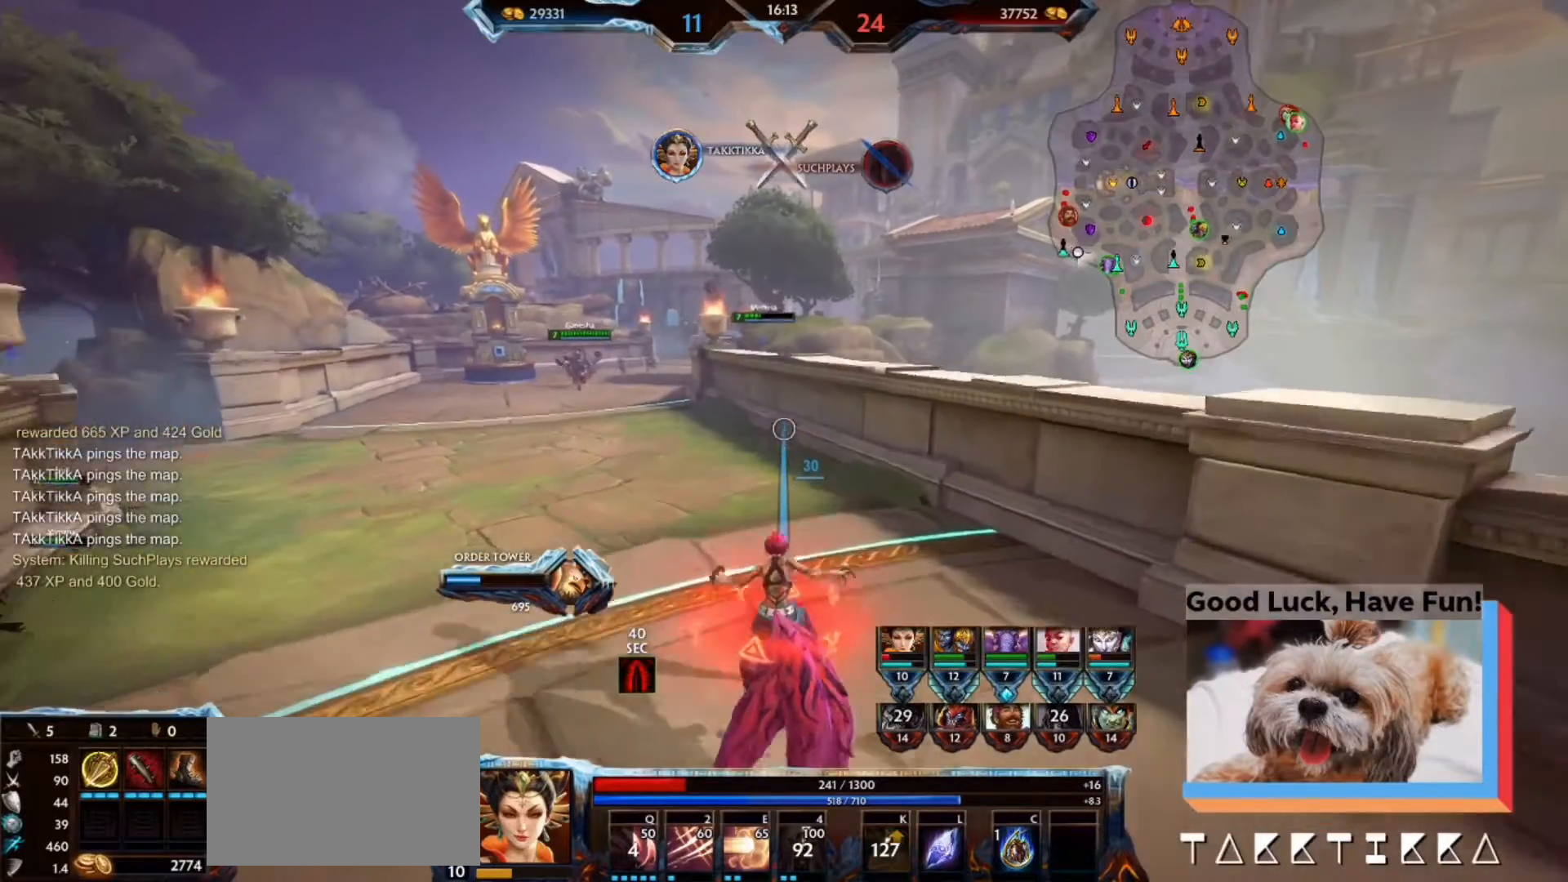
{"keys": [], "mouse": [], "events": [[100, "space", "up"], [333, "w", "up"]]}
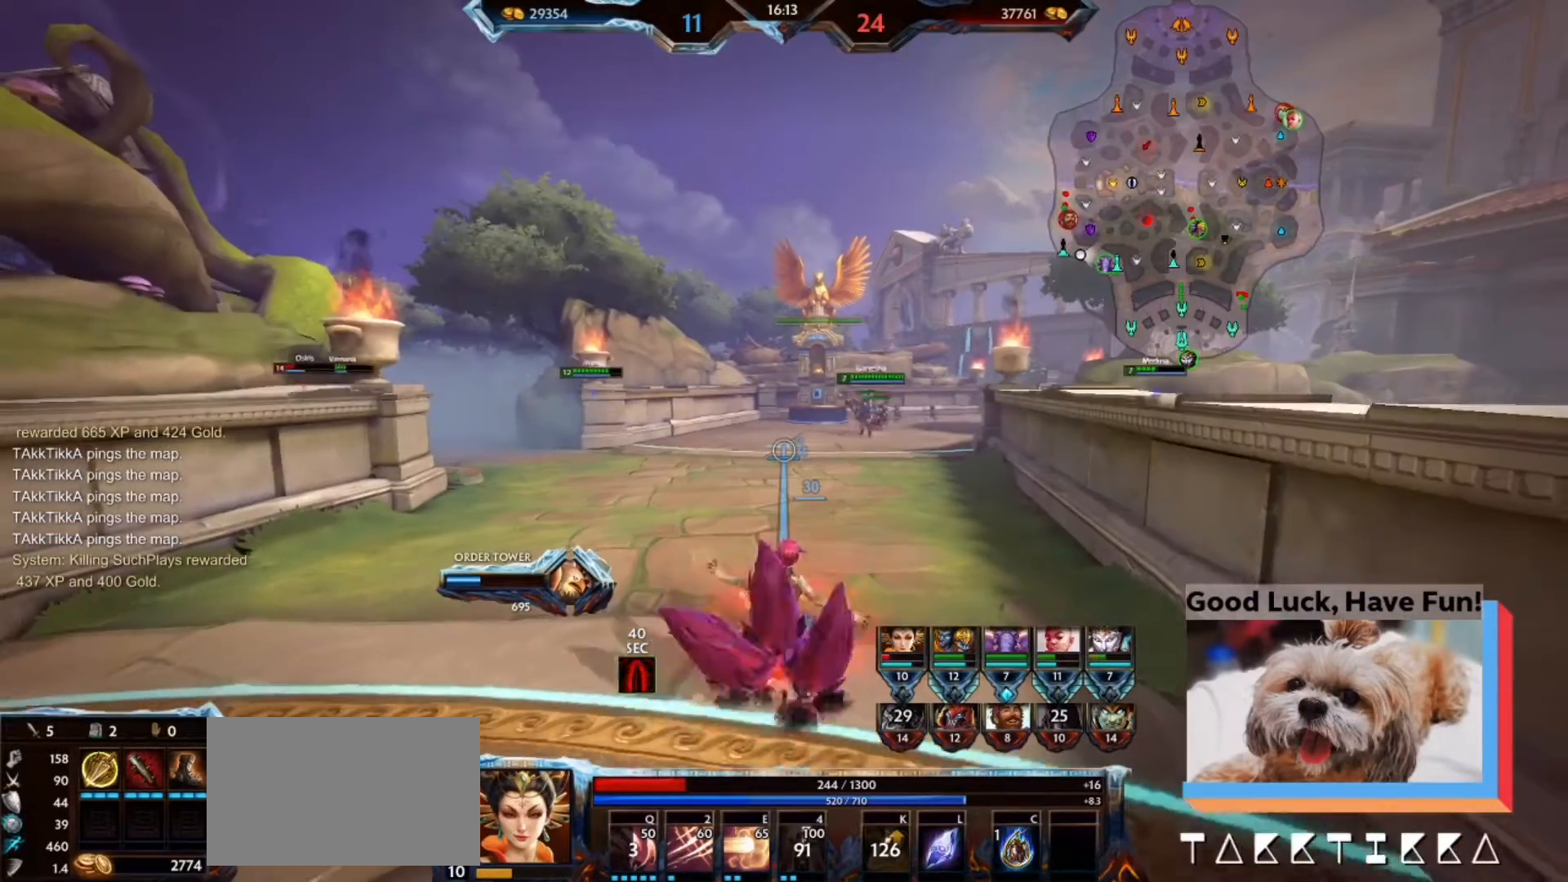
{"keys": [], "mouse": [], "events": []}
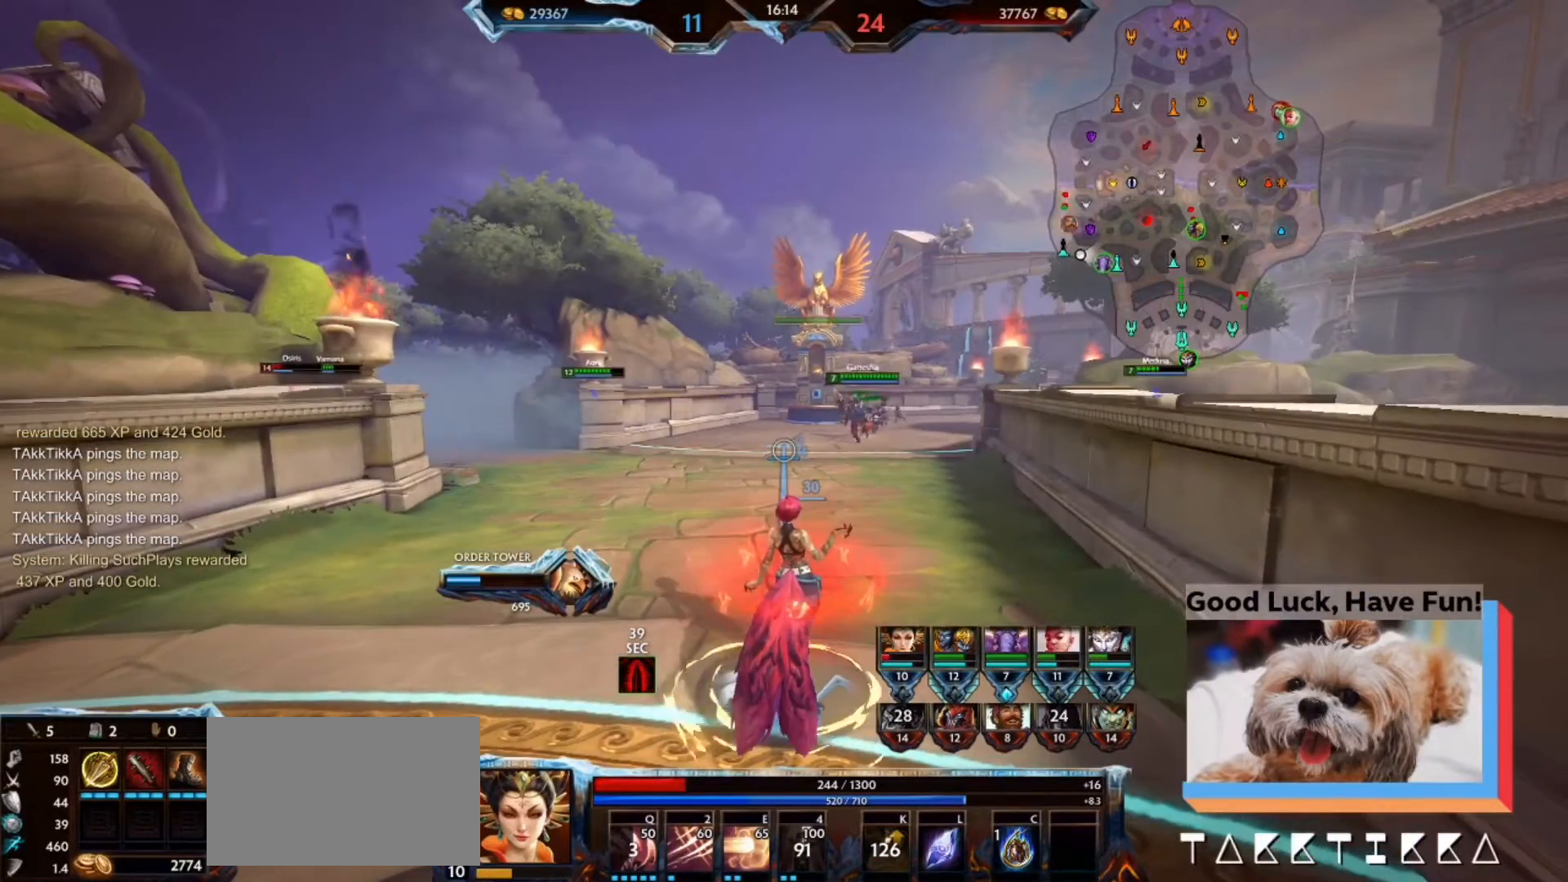
{"keys": [], "mouse": [], "events": []}
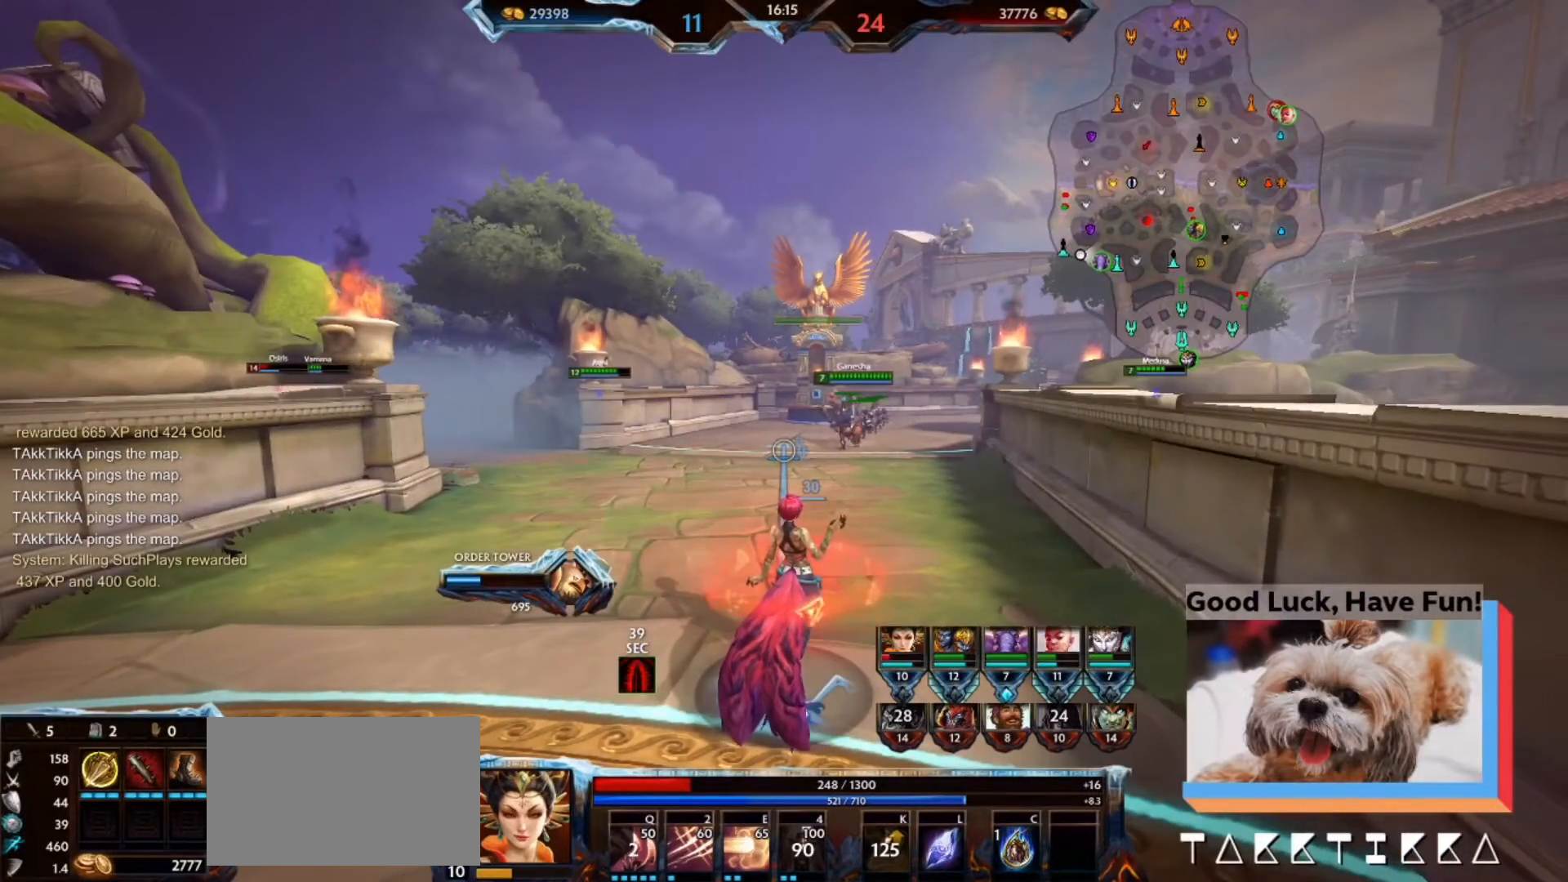
{"keys": [], "mouse": [], "events": []}
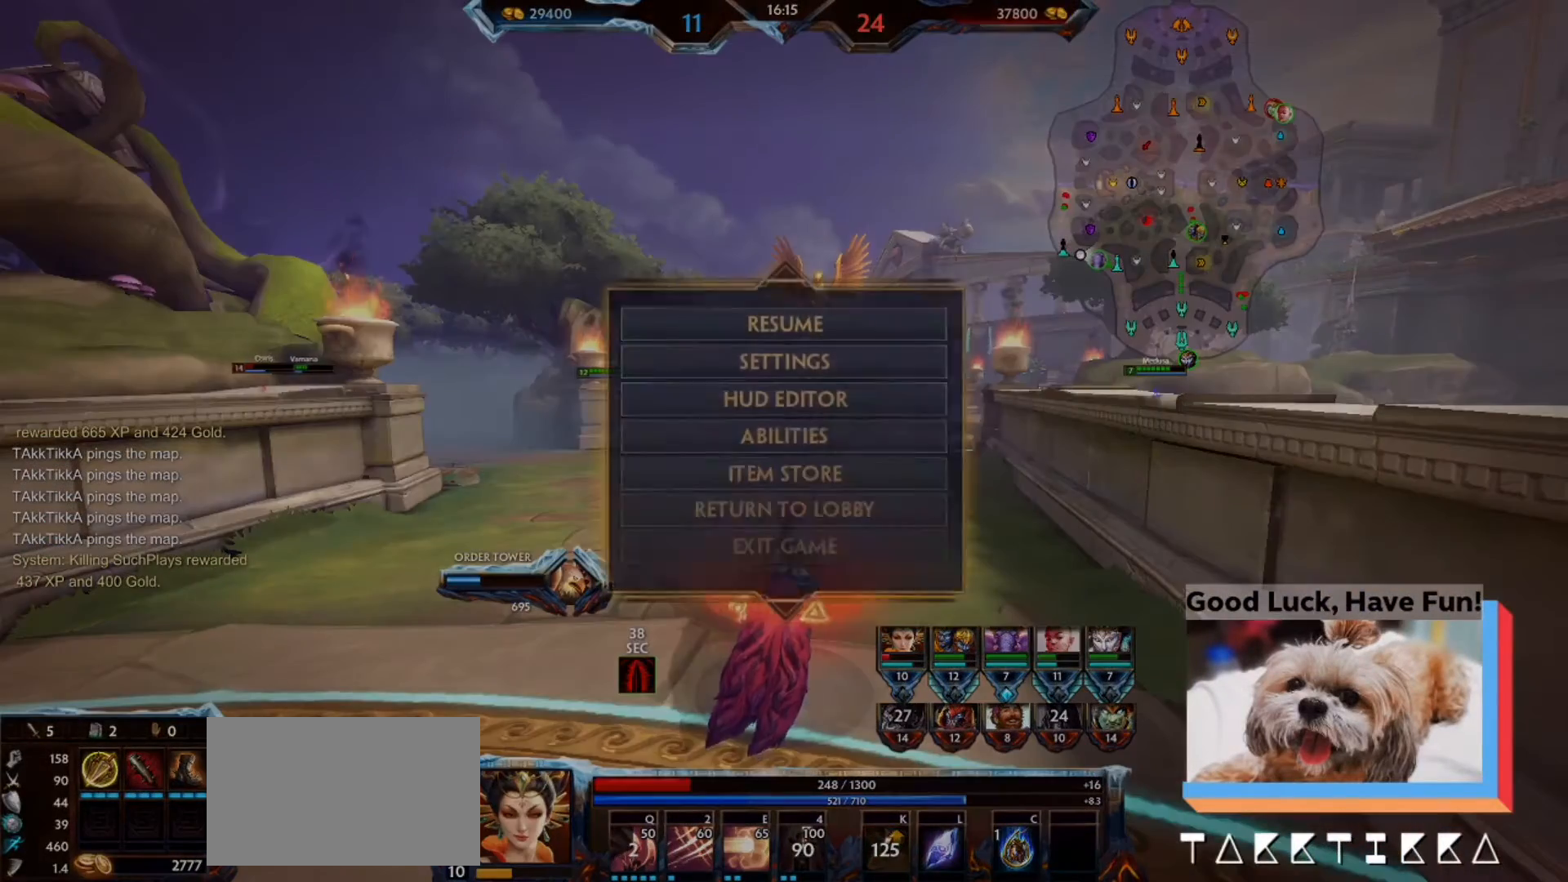
{"keys": [], "mouse": [], "events": []}
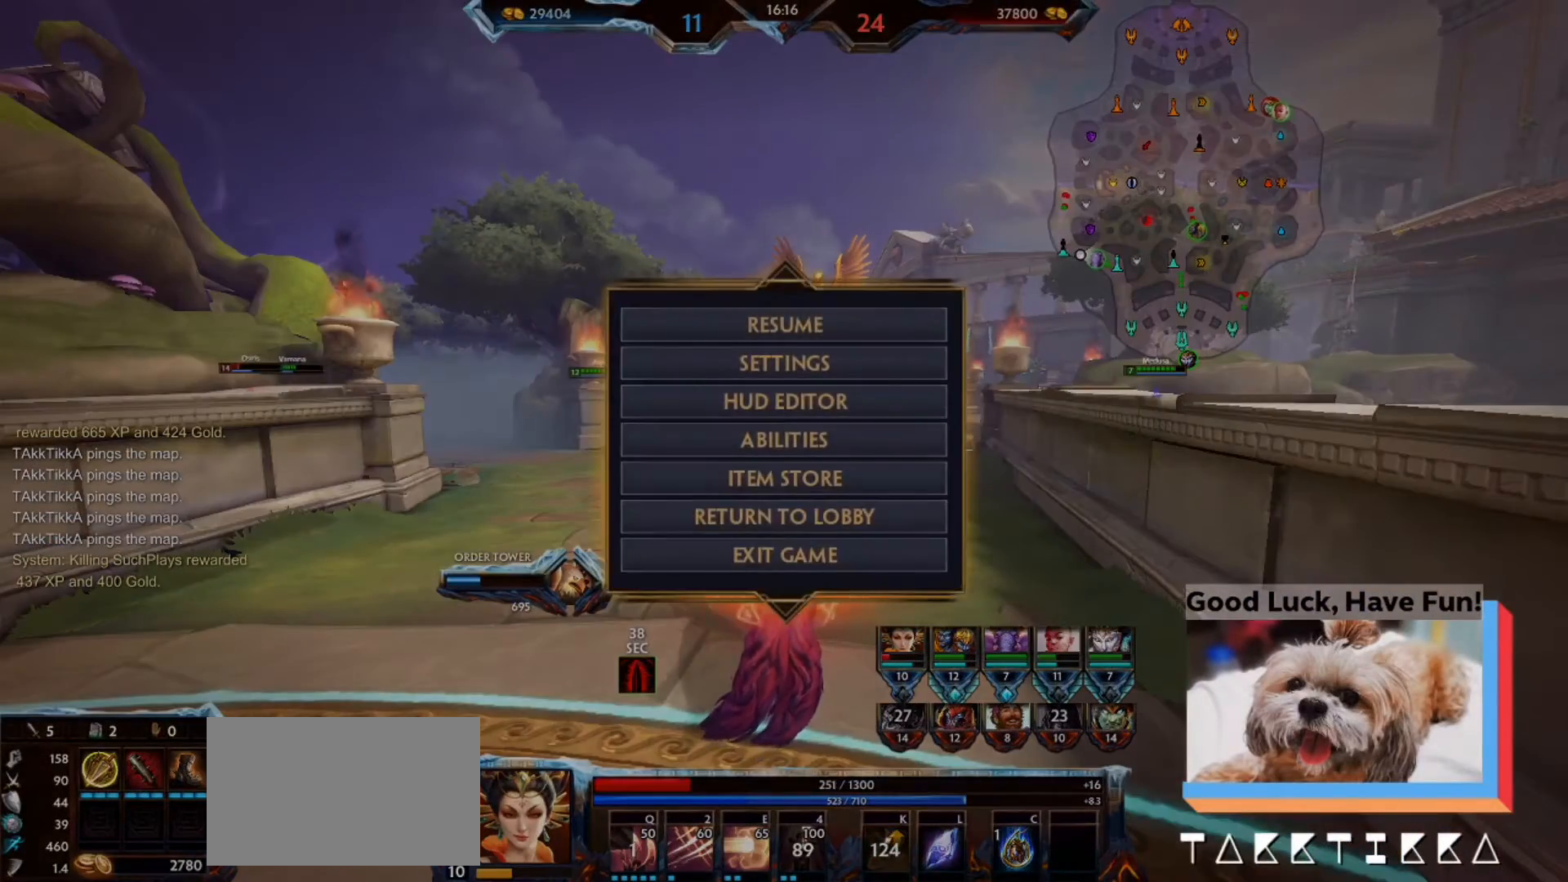
{"keys": [], "mouse": [], "events": []}
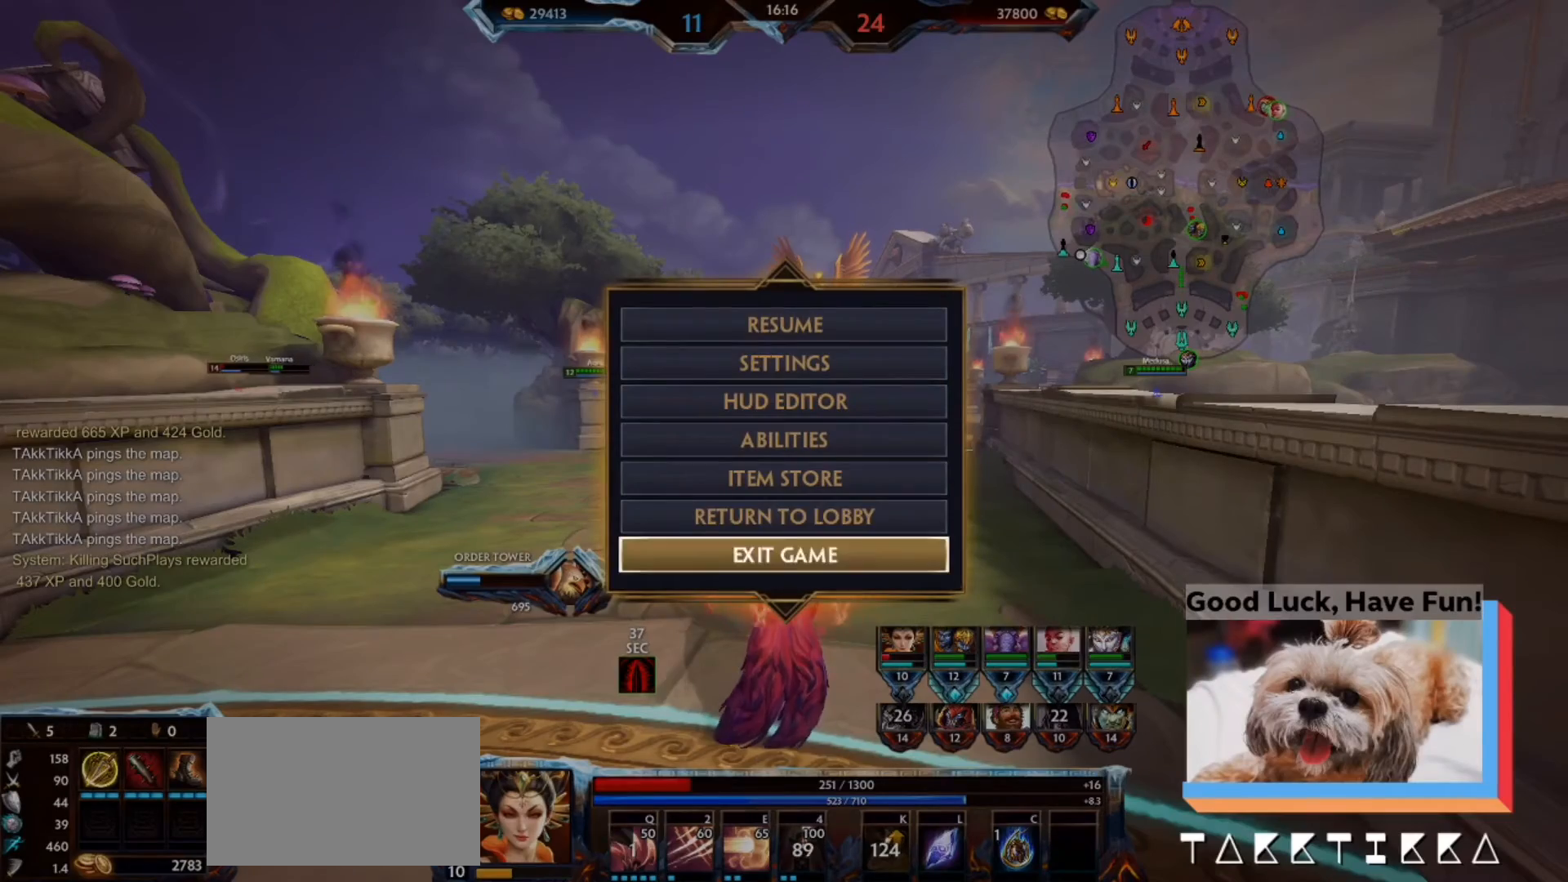
{"keys": [], "mouse": [], "events": []}
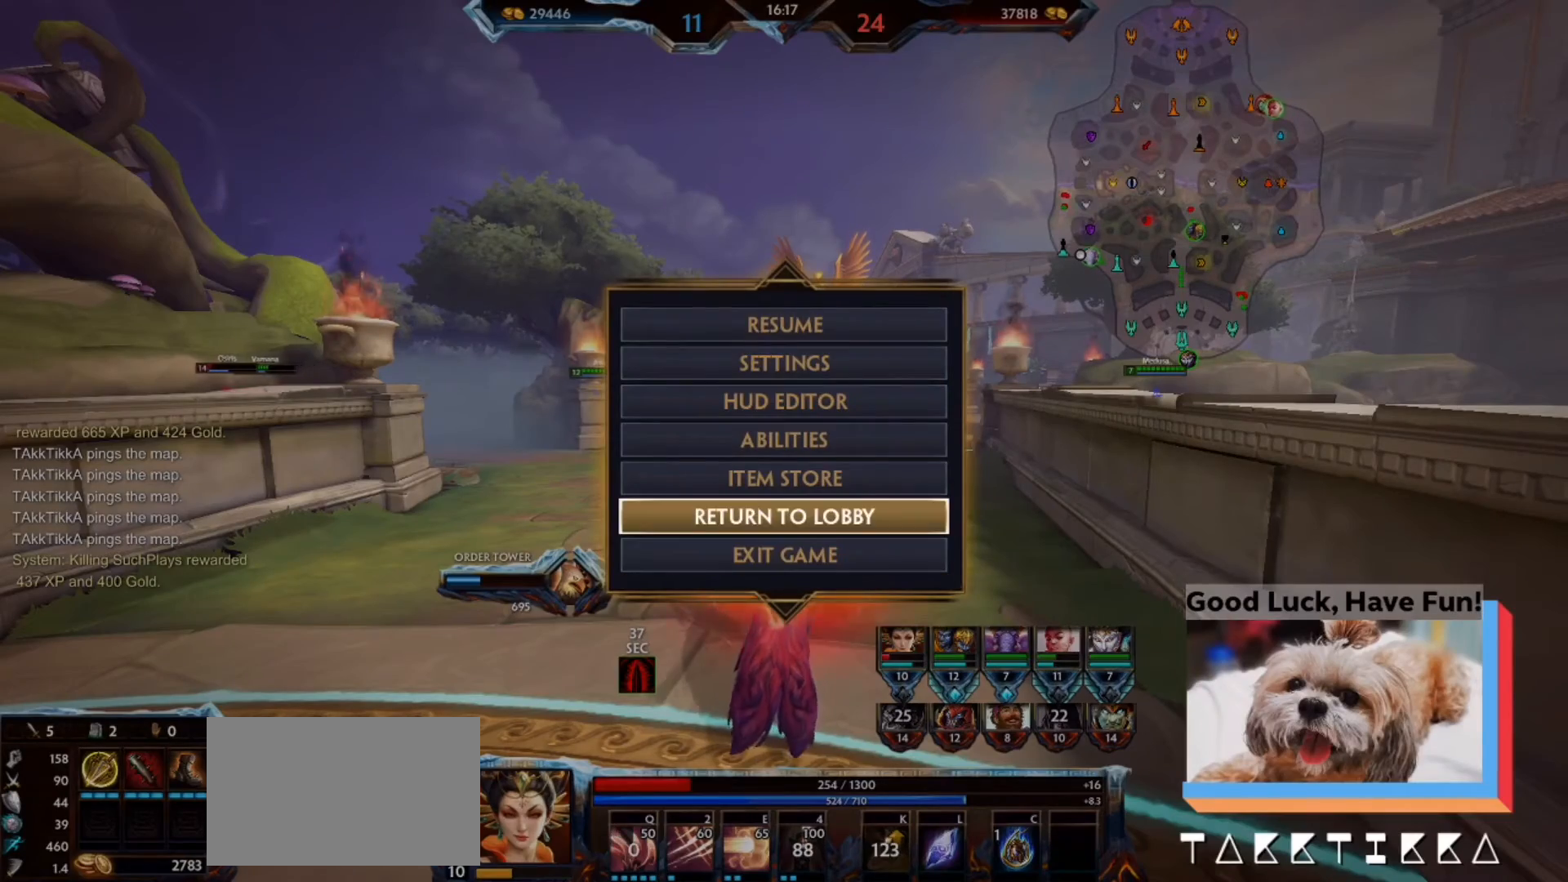
{"keys": [], "mouse": [], "events": []}
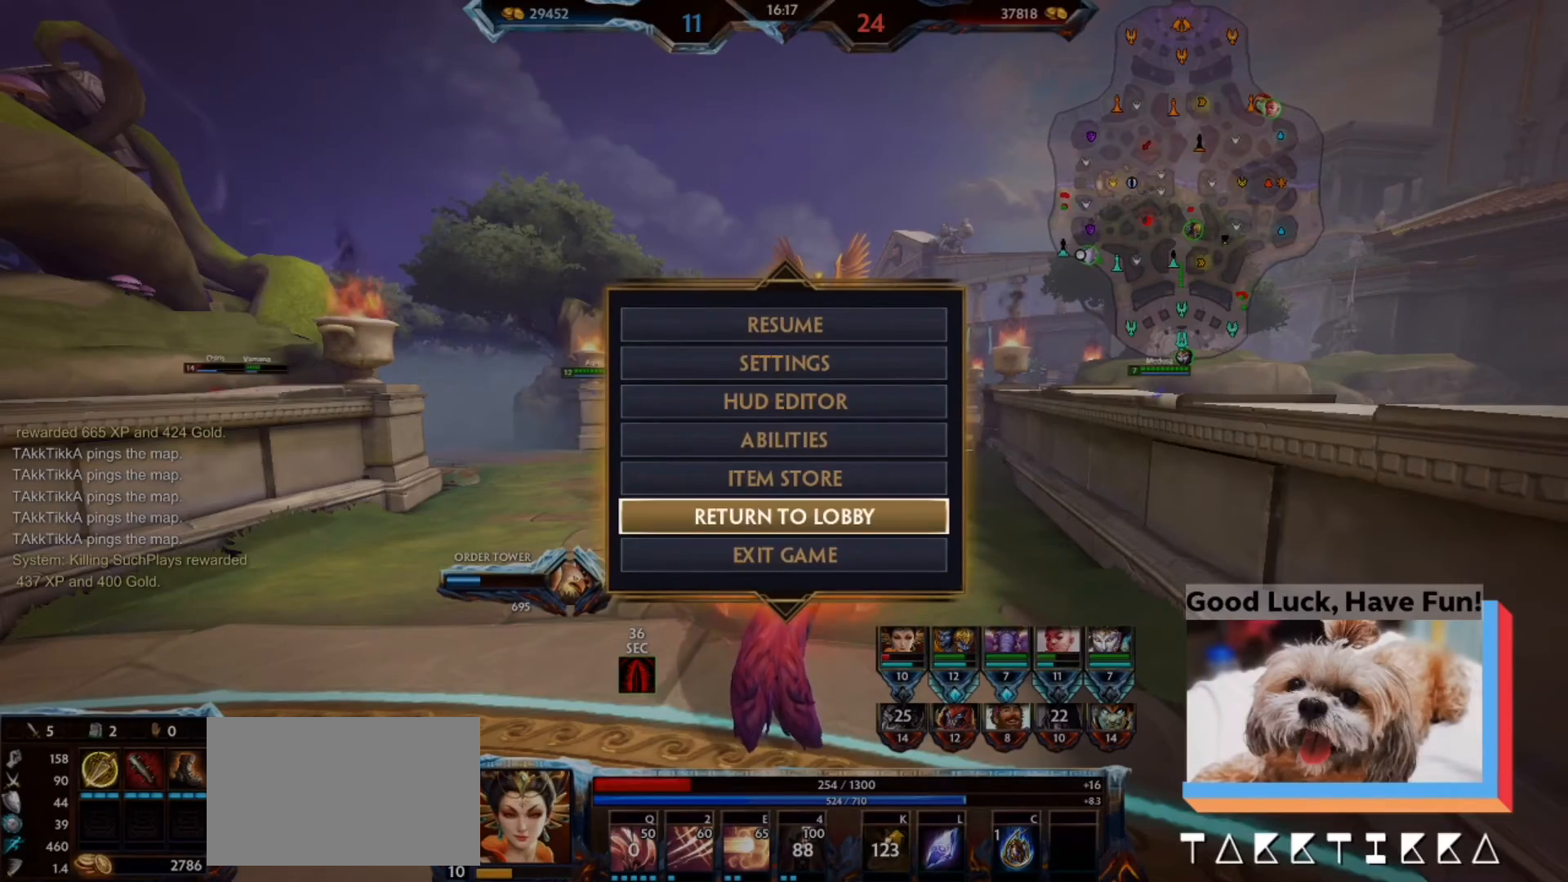
{"keys": [], "mouse": [], "events": [[100, "mouse_left", "down"], [233, "mouse_left", "up"]]}
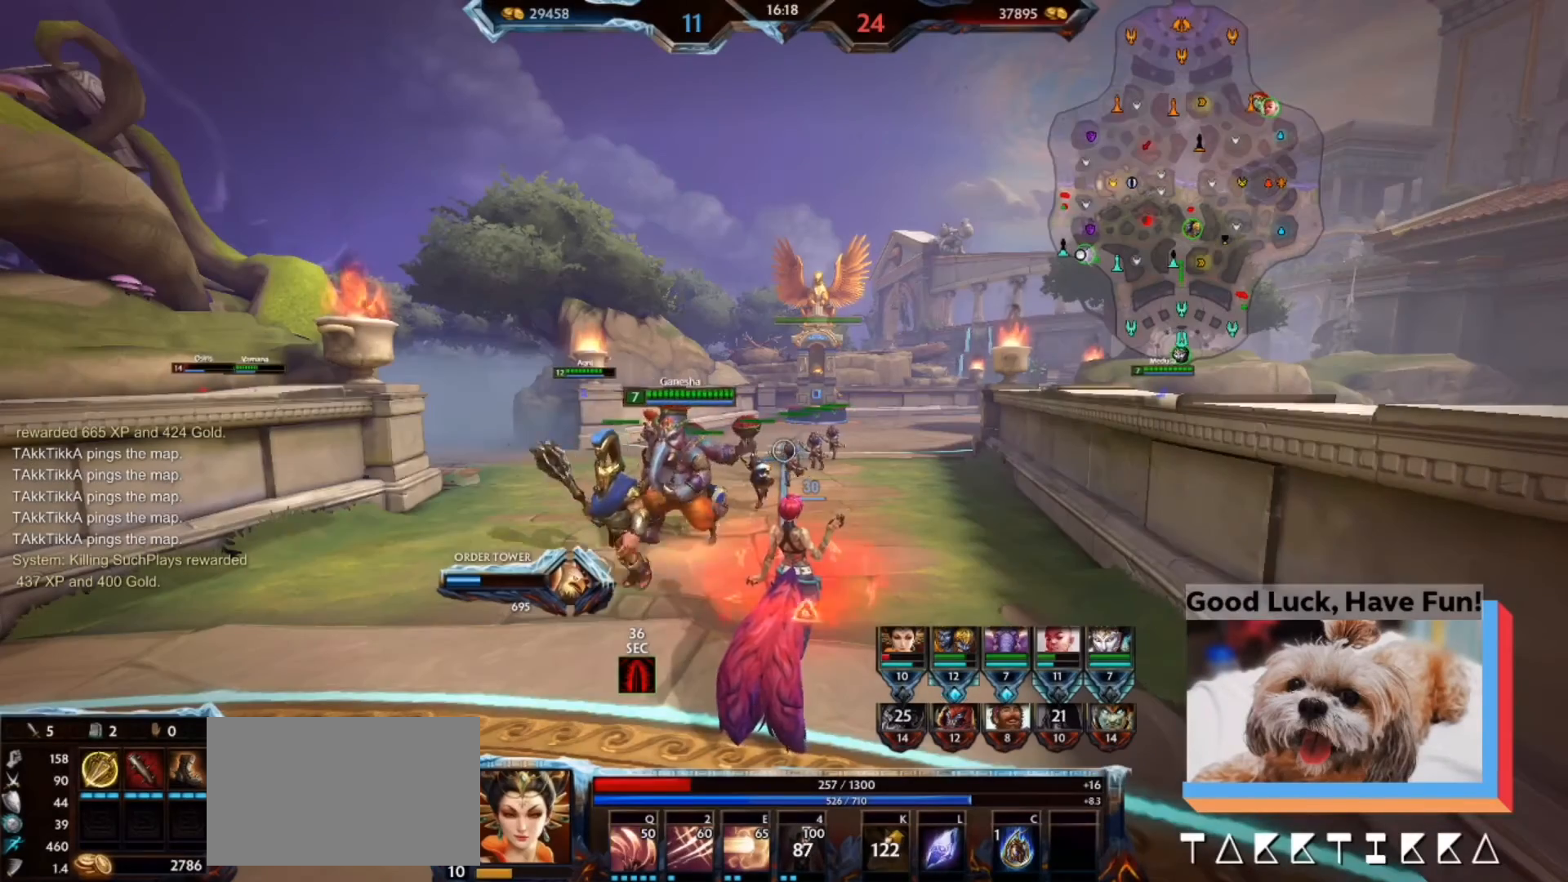
{"keys": [], "mouse": [], "events": []}
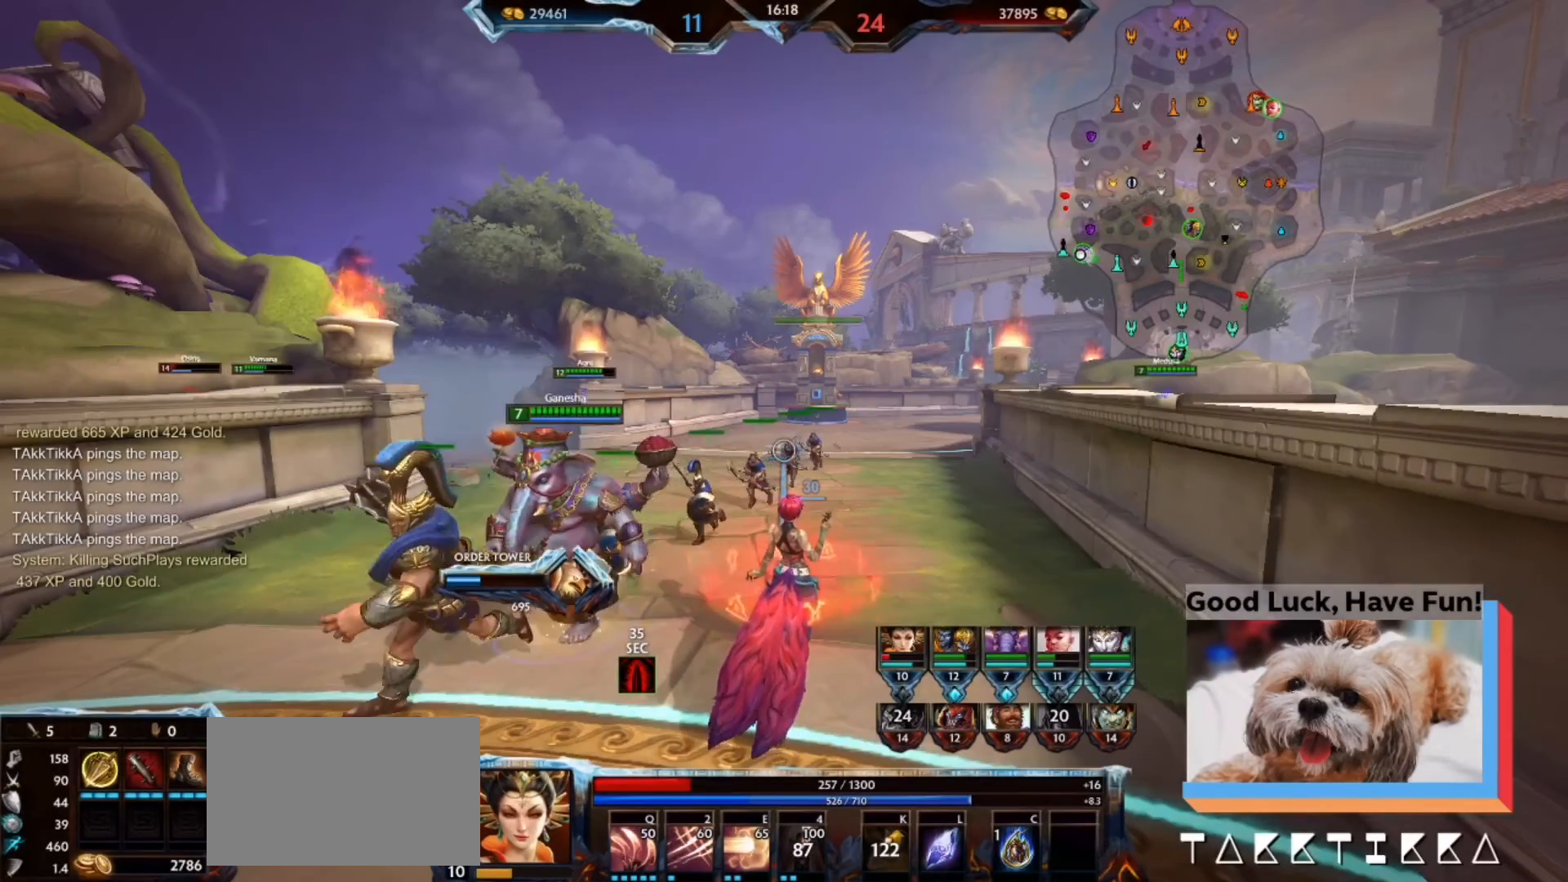
{"keys": [], "mouse": [], "events": []}